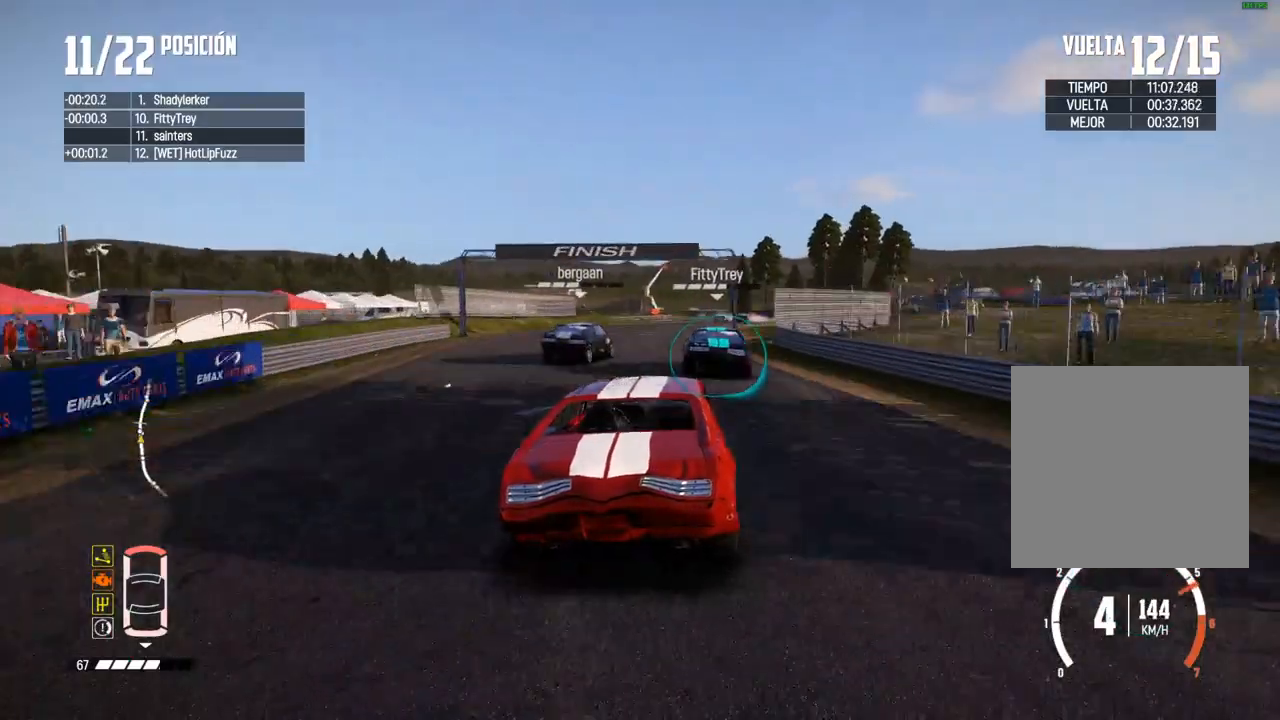
Gameplay with a controller (Xbox layout); each line is a JSON object with the inputs held at the frame after it. "events" lists button and stick changes between this image and that frame as [ms after this image, input, new state], when the widget could be followed in between.
{"buttons": ["R2"], "left_stick": "right", "right_stick": "center", "events": [[383, "left_stick", "right"]]}
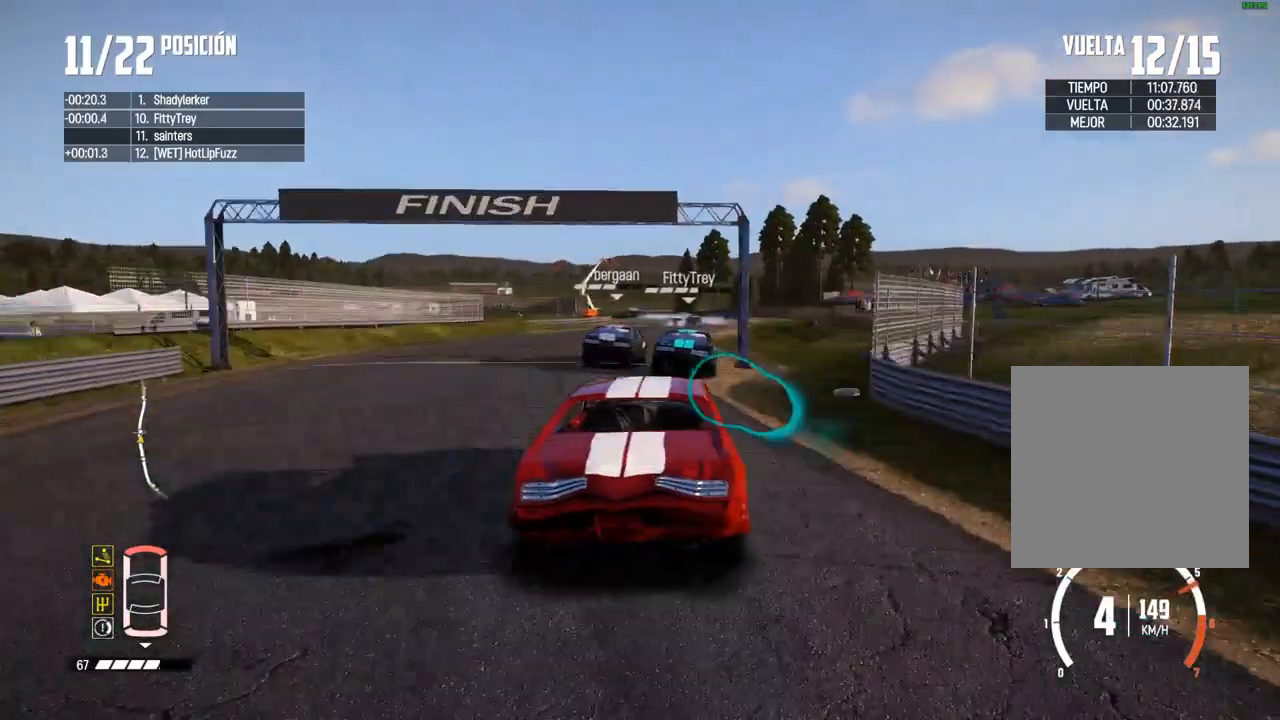
{"buttons": ["R2"], "left_stick": "center", "right_stick": "center", "events": [[100, "left_stick", "center"]]}
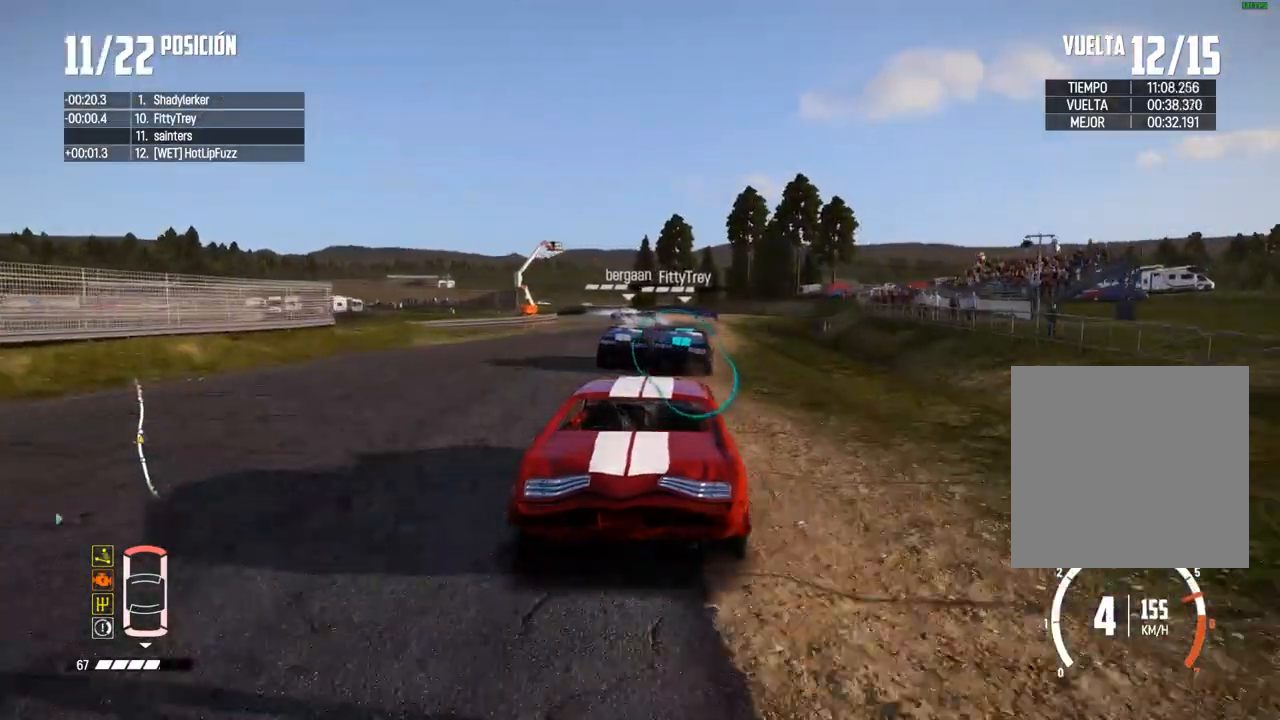
{"buttons": ["R2"], "left_stick": "center", "right_stick": "center", "events": [[33, "left_stick", "right"], [167, "left_stick", "center"], [383, "left_stick", "left"], [483, "left_stick", "center"]]}
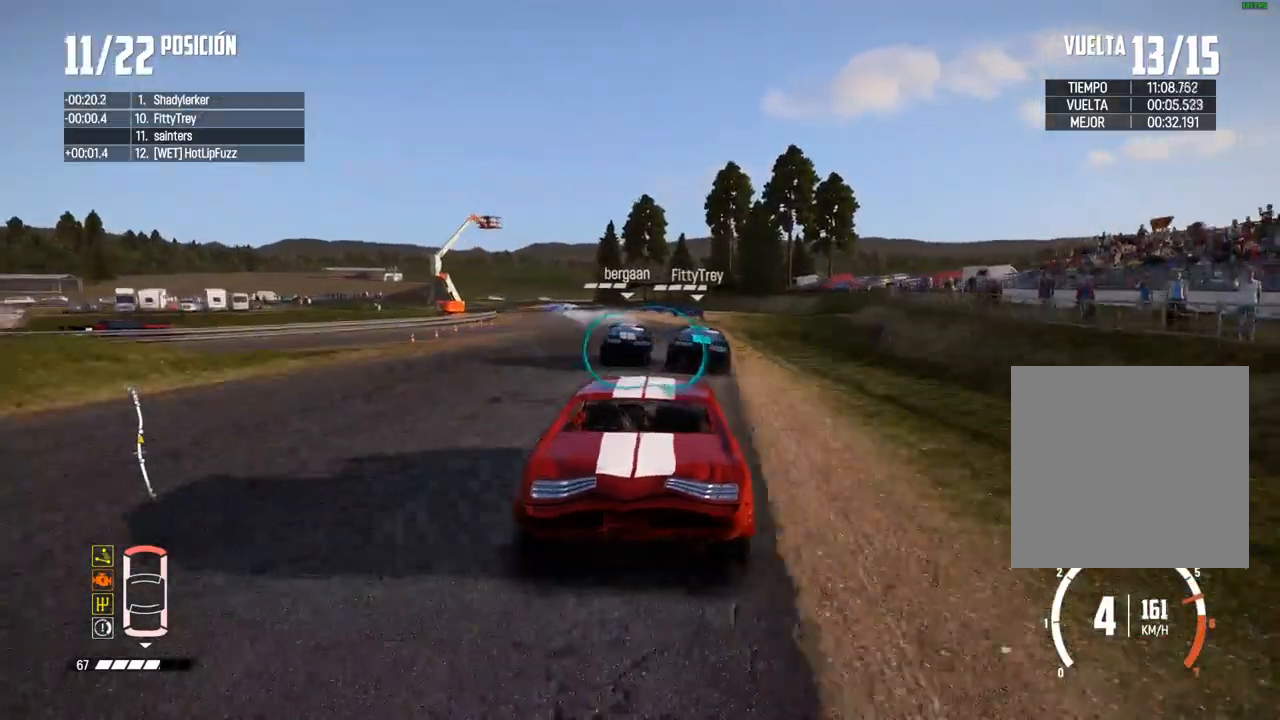
{"buttons": ["L2"], "left_stick": "left", "right_stick": "center", "events": [[267, "left_stick", "left"], [417, "L2", "down"], [450, "R2", "up"]]}
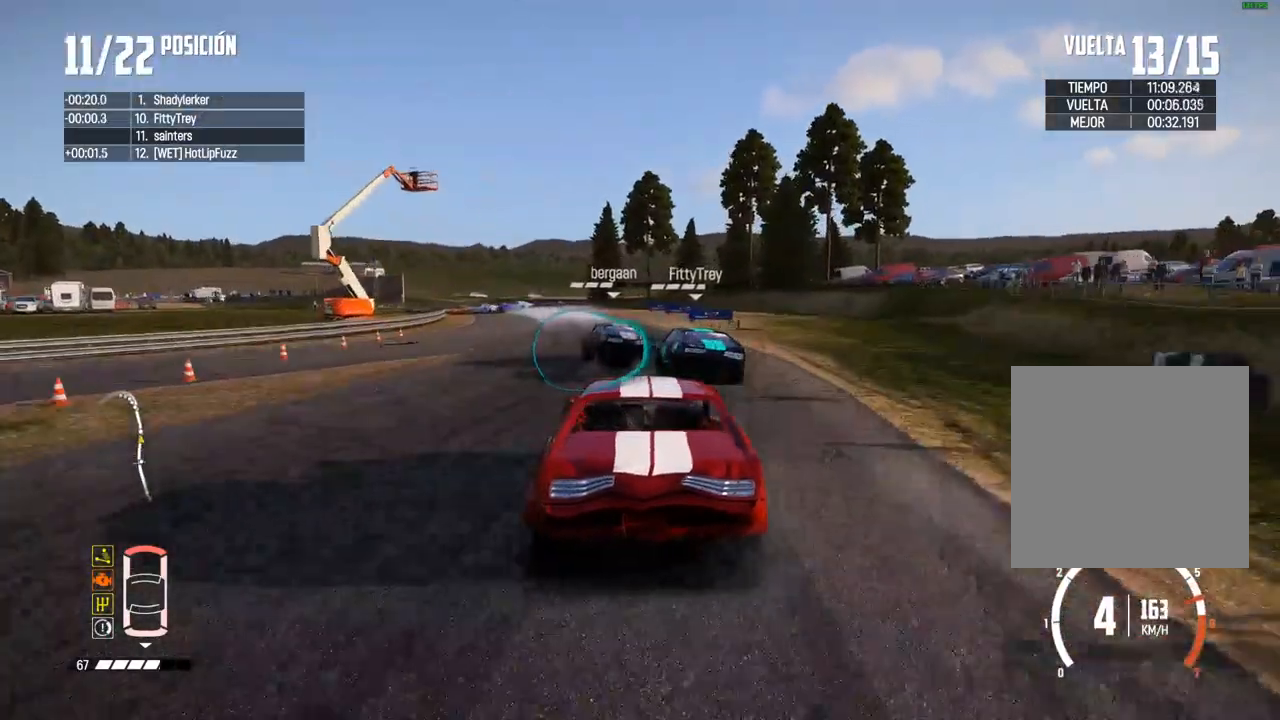
{"buttons": ["B", "L2"], "left_stick": "left", "right_stick": "center", "events": [[417, "B", "down"]]}
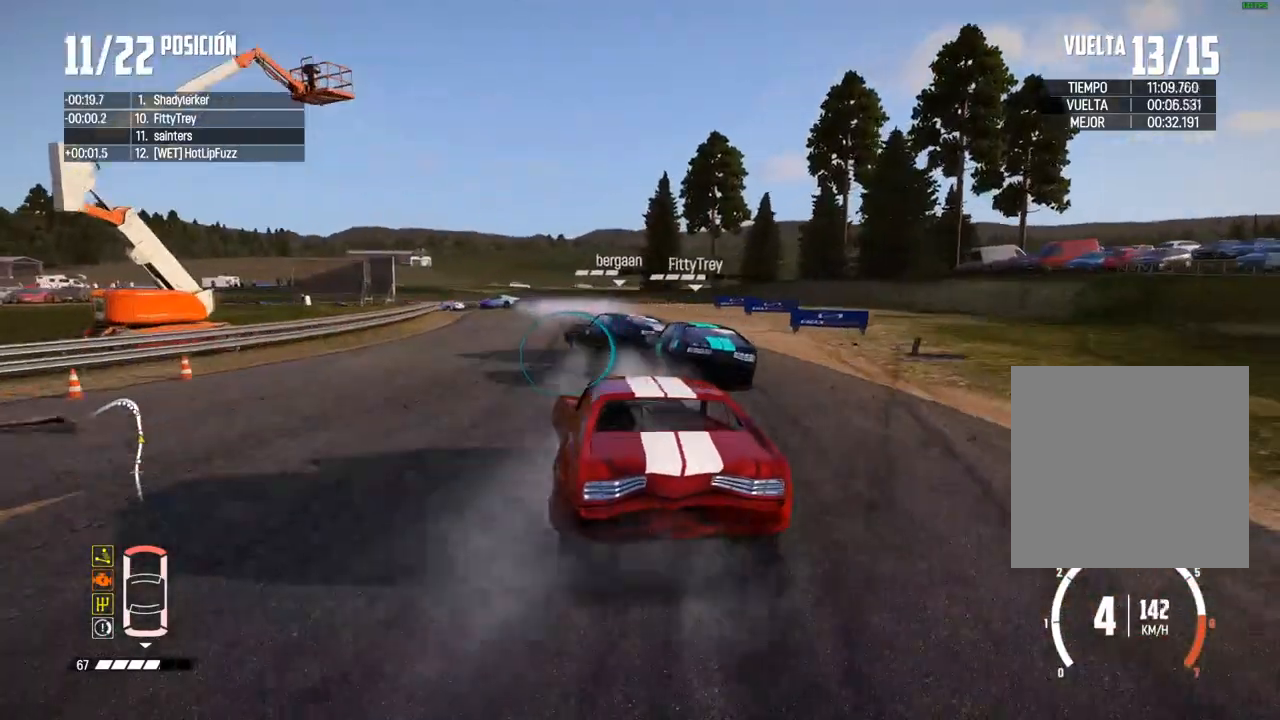
{"buttons": ["B", "L2"], "left_stick": "center", "right_stick": "center", "events": [[50, "left_stick", "center"], [233, "left_stick", "left"], [267, "B", "up"], [450, "left_stick", "center"], [467, "B", "down"]]}
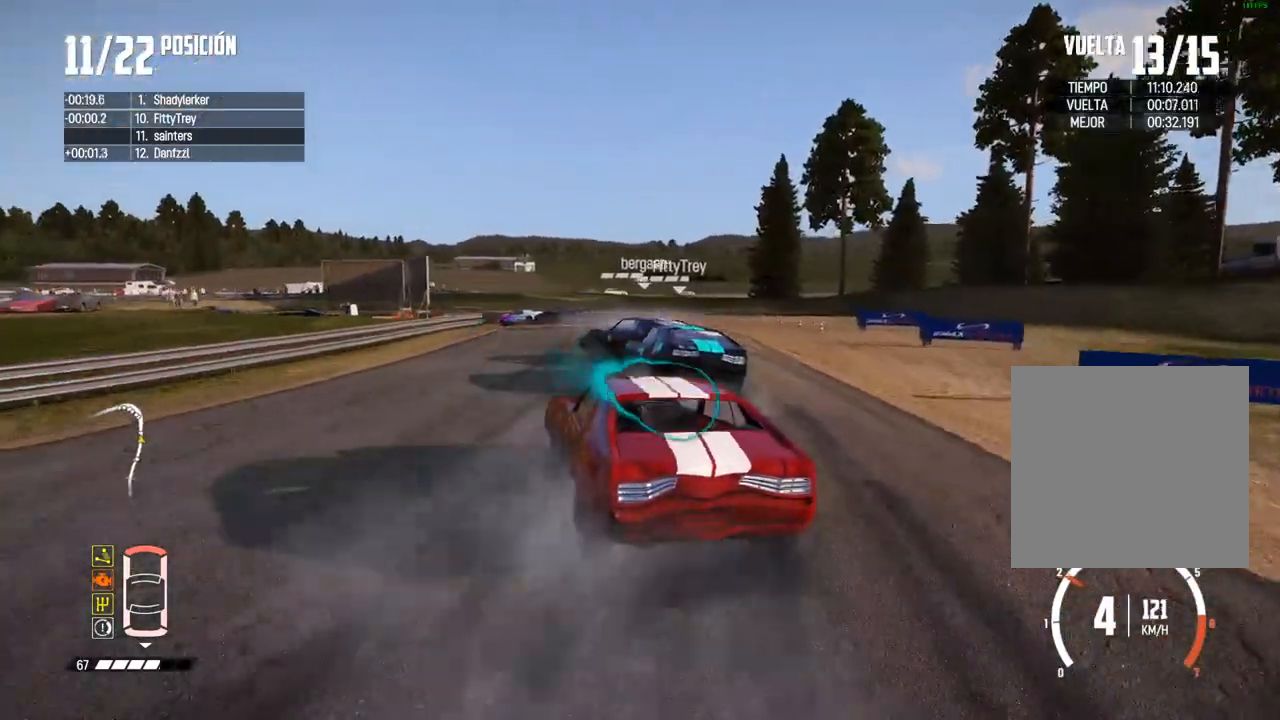
{"buttons": [], "left_stick": "down-left", "right_stick": "center", "events": [[100, "L2", "up"], [350, "B", "up"], [400, "left_stick", "down-left"]]}
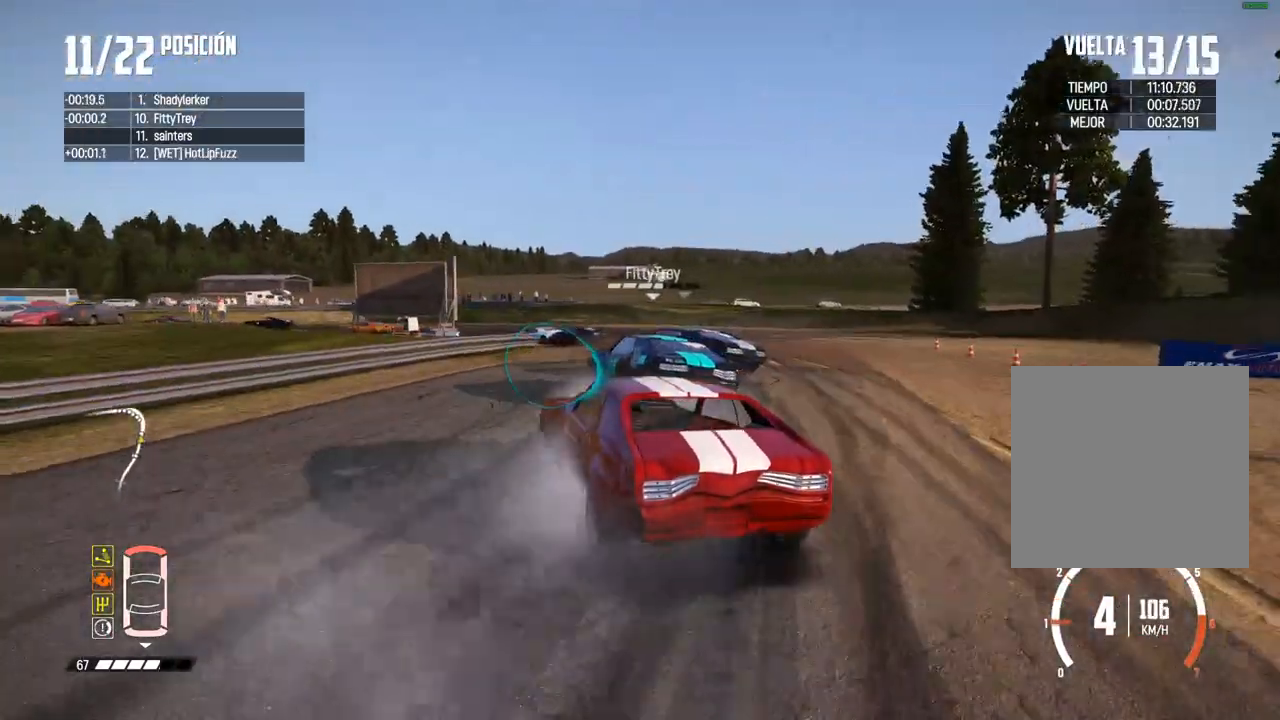
{"buttons": [], "left_stick": "center", "right_stick": "center", "events": [[117, "left_stick", "center"], [217, "left_stick", "left"], [317, "R2", "down"], [333, "left_stick", "center"], [417, "R2", "up"]]}
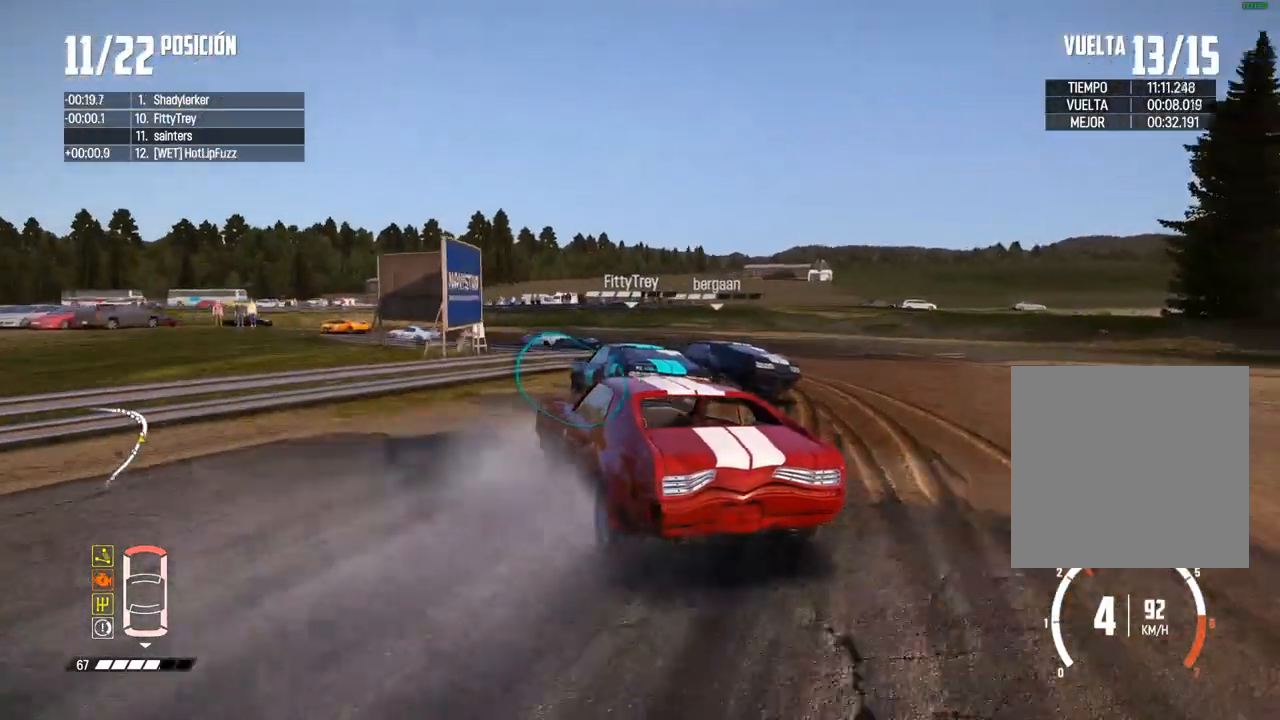
{"buttons": [], "left_stick": "center", "right_stick": "center", "events": [[33, "R2", "down"], [450, "R2", "up"]]}
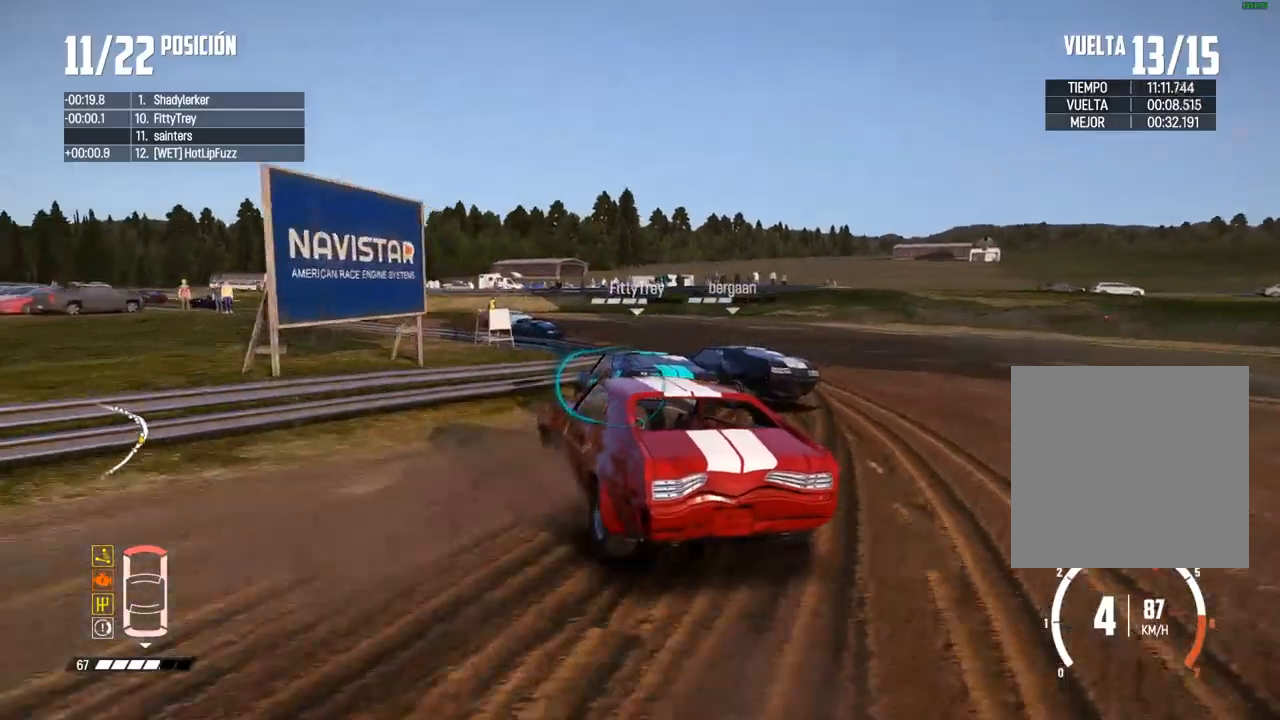
{"buttons": ["R2"], "left_stick": "center", "right_stick": "center", "events": [[67, "R2", "down"], [133, "R2", "up"], [350, "left_stick", "left"], [400, "R2", "down"], [500, "left_stick", "center"]]}
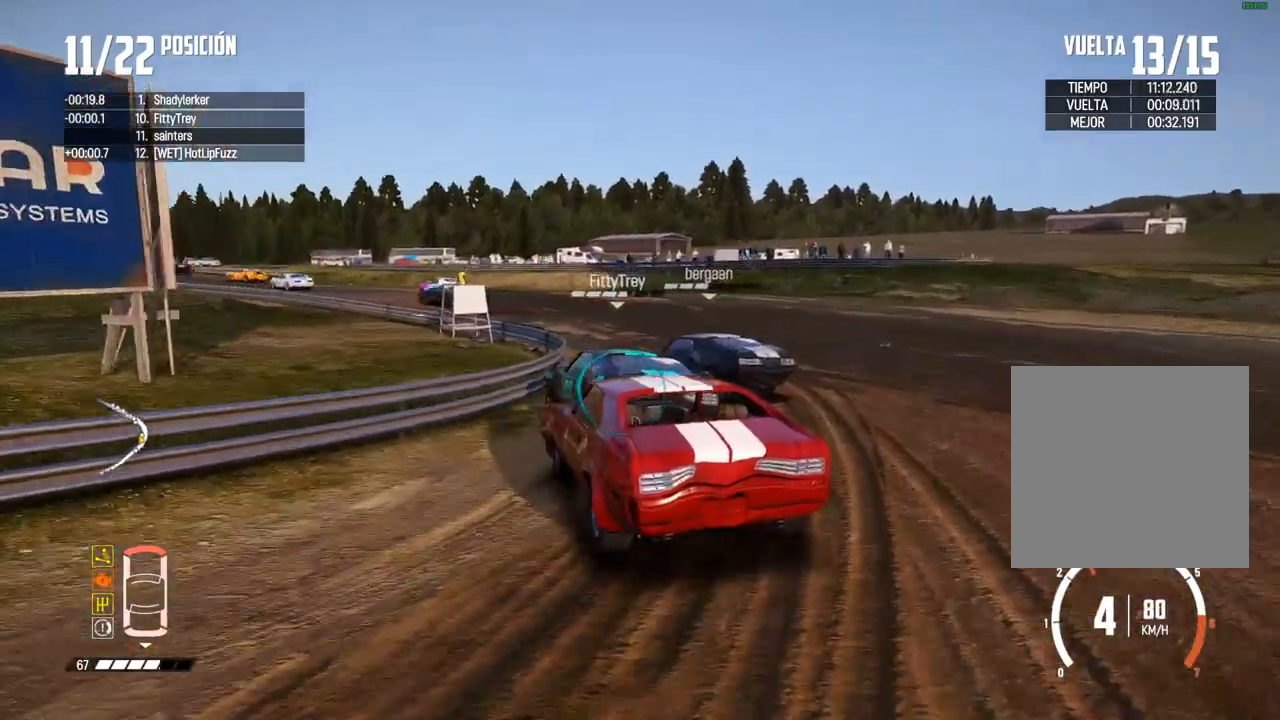
{"buttons": ["R2"], "left_stick": "left", "right_stick": "center", "events": [[33, "R2", "up"], [183, "left_stick", "left"], [233, "R2", "down"], [317, "left_stick", "center"], [417, "left_stick", "left"]]}
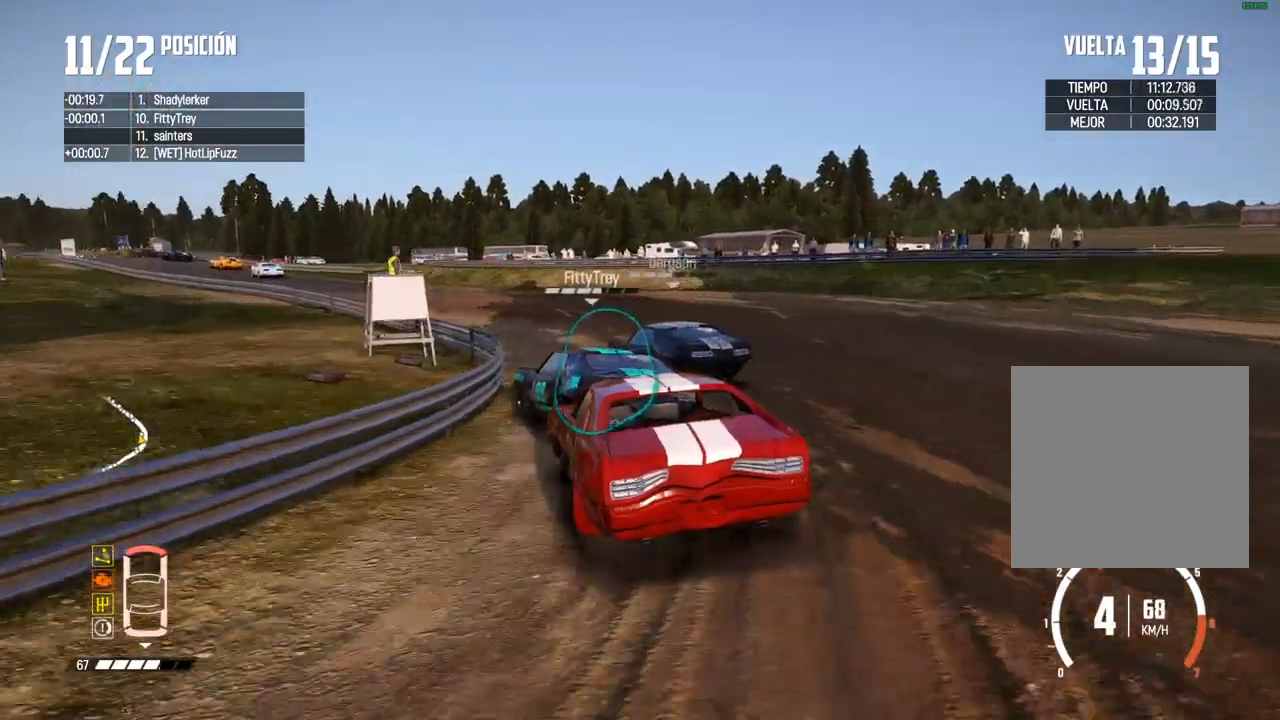
{"buttons": [], "left_stick": "left", "right_stick": "center", "events": [[17, "left_stick", "center"], [117, "left_stick", "left"], [233, "R2", "up"]]}